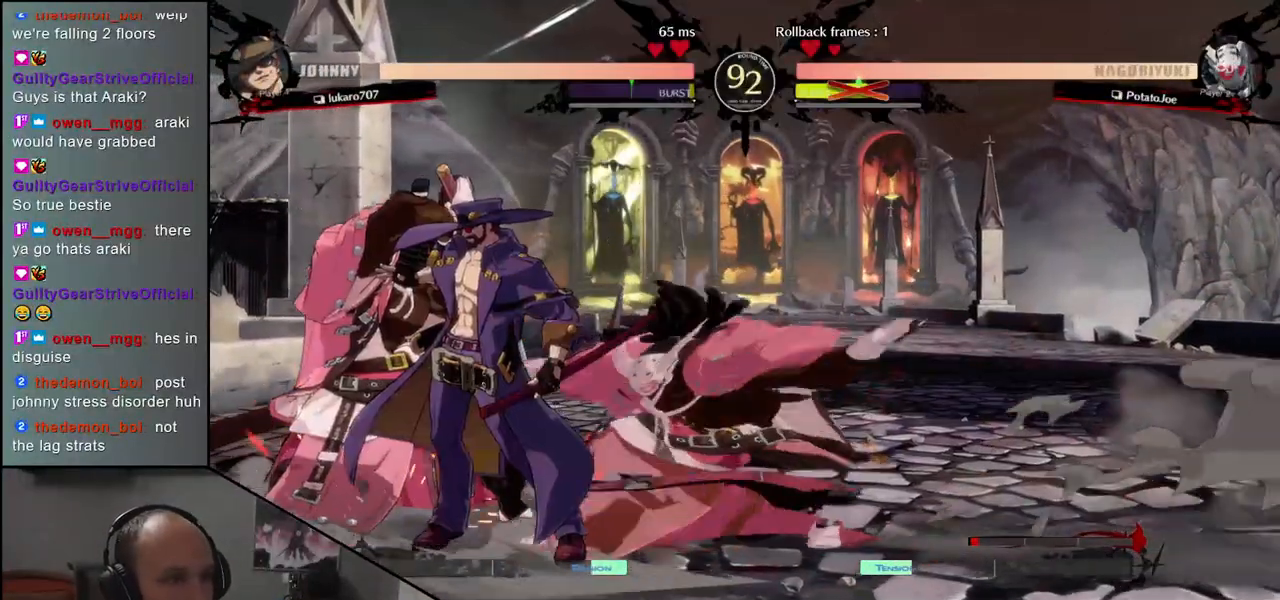
Gameplay with a controller (arcade stick); each line is a JSON object with the inputs held at the frame after it. "events" lists button and stick changes between this image and that frame as [ms after this image, input, new state], when the widget could be followed in between. Not read: L3 R3.
{"buttons": [], "left_stick": "center", "events": [[150, "R1", "down"], [233, "R1", "up"], [367, "R1", "down"], [450, "R1", "up"]]}
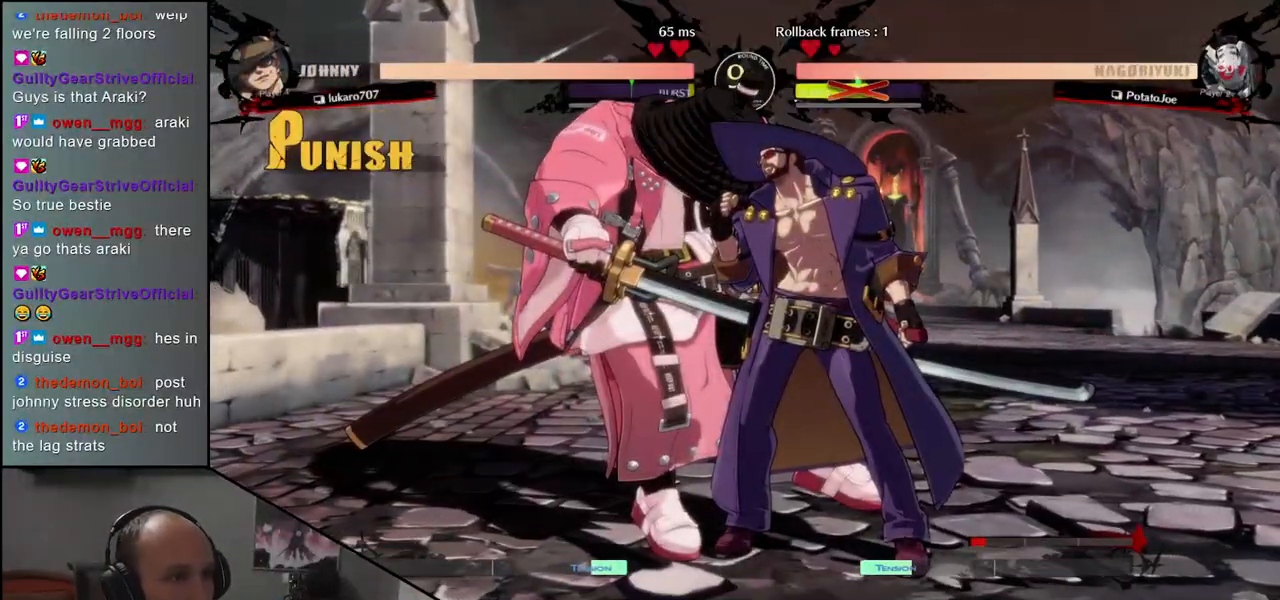
{"buttons": [], "left_stick": "center", "events": [[100, "R1", "down"], [183, "R1", "up"]]}
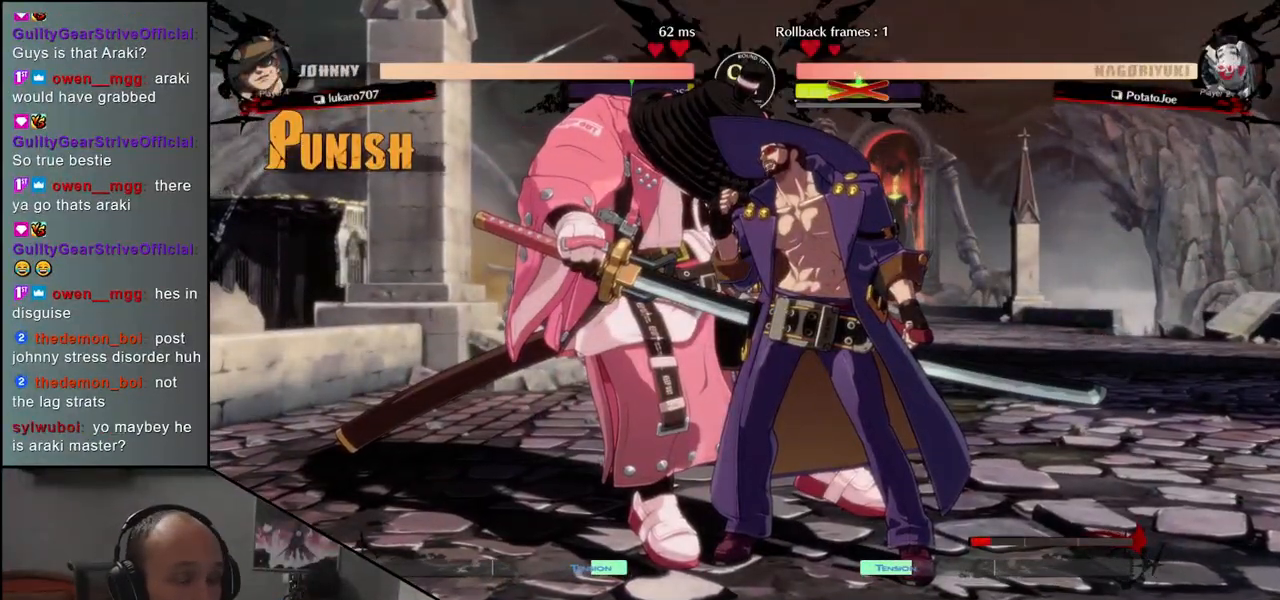
{"buttons": [], "left_stick": "center", "events": []}
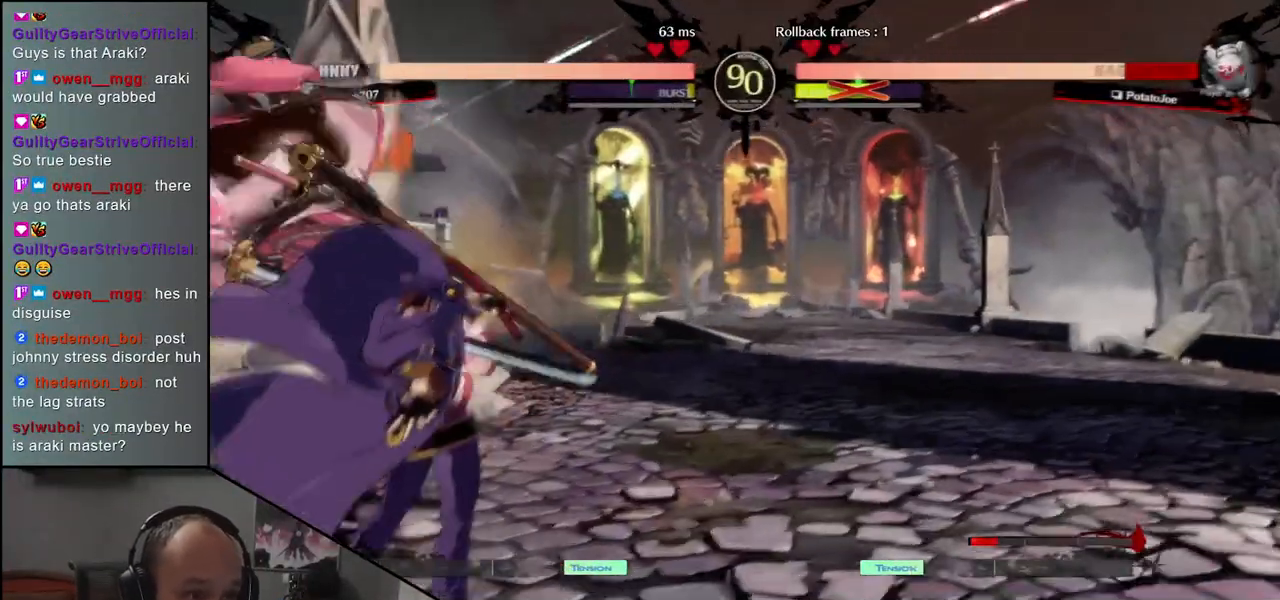
{"buttons": [], "left_stick": "left", "events": [[133, "left_stick", "left"]]}
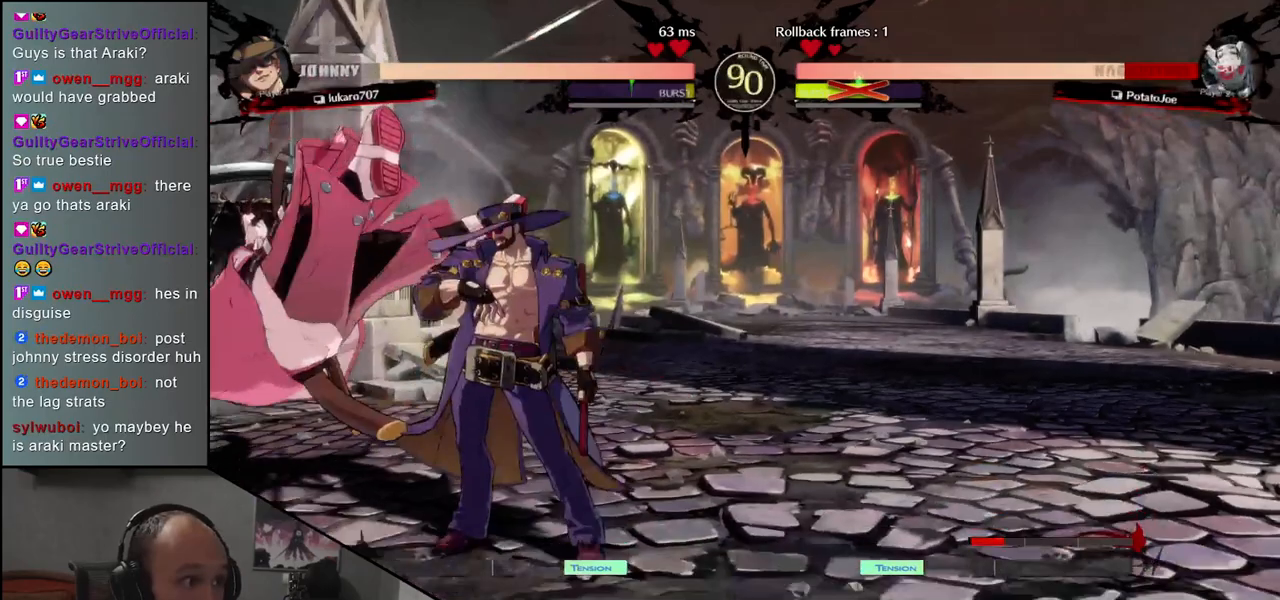
{"buttons": [], "left_stick": "down-left", "events": [[100, "left_stick", "down-left"]]}
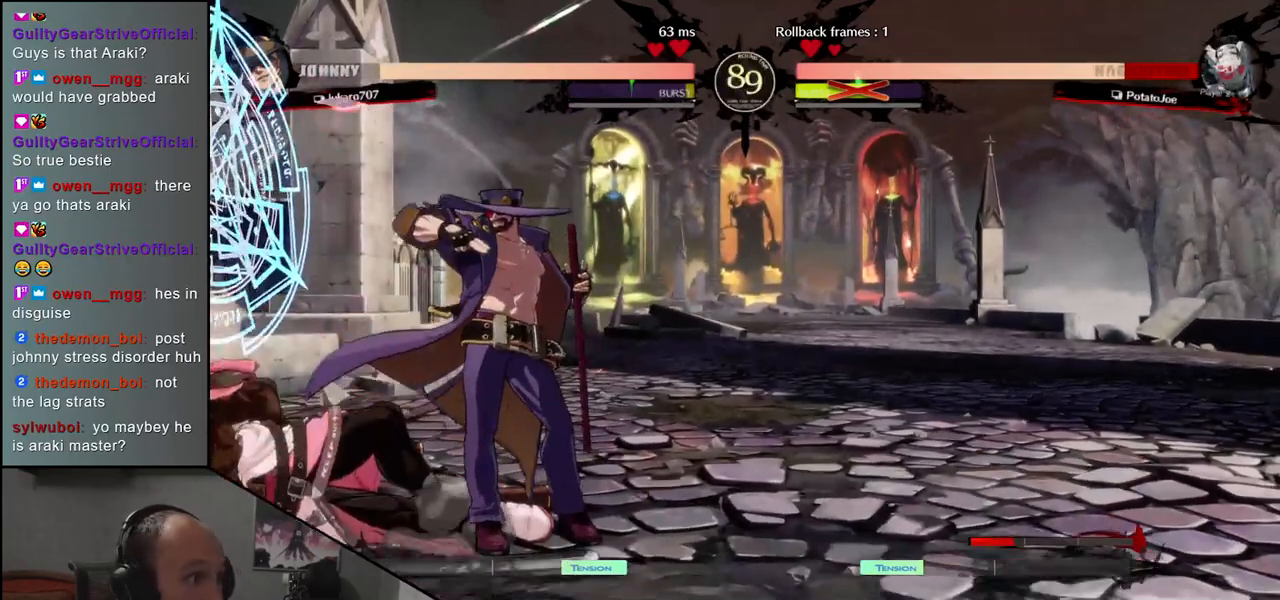
{"buttons": [], "left_stick": "down-left", "events": [[50, "left_stick", "left"], [333, "left_stick", "down-left"]]}
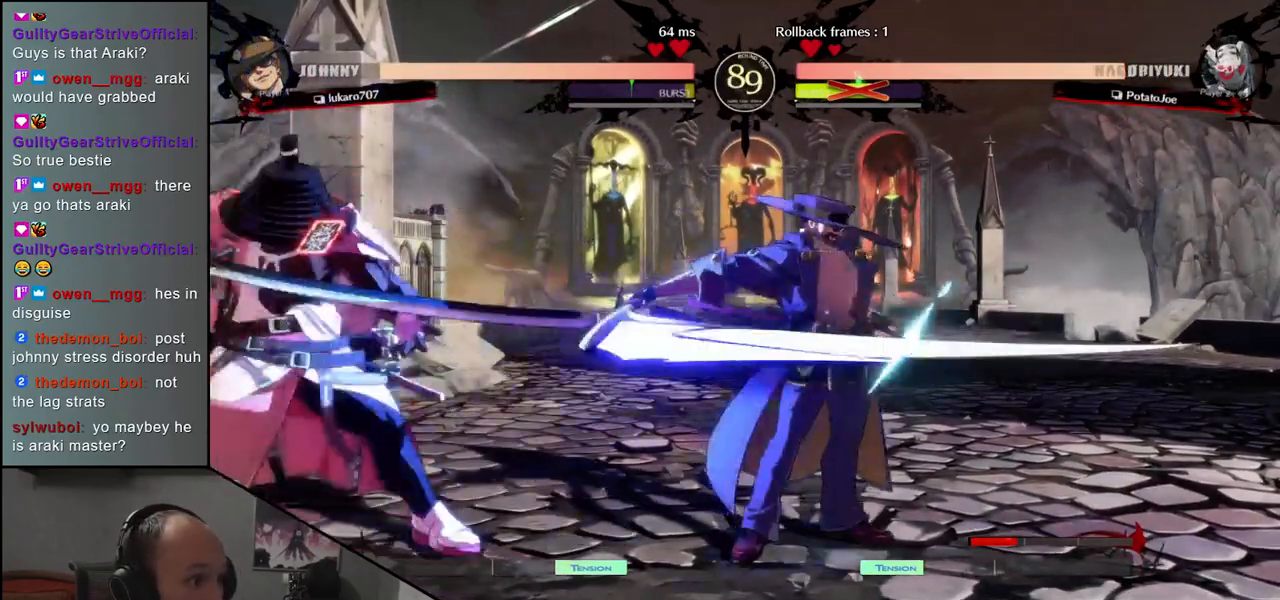
{"buttons": [], "left_stick": "down-left", "events": []}
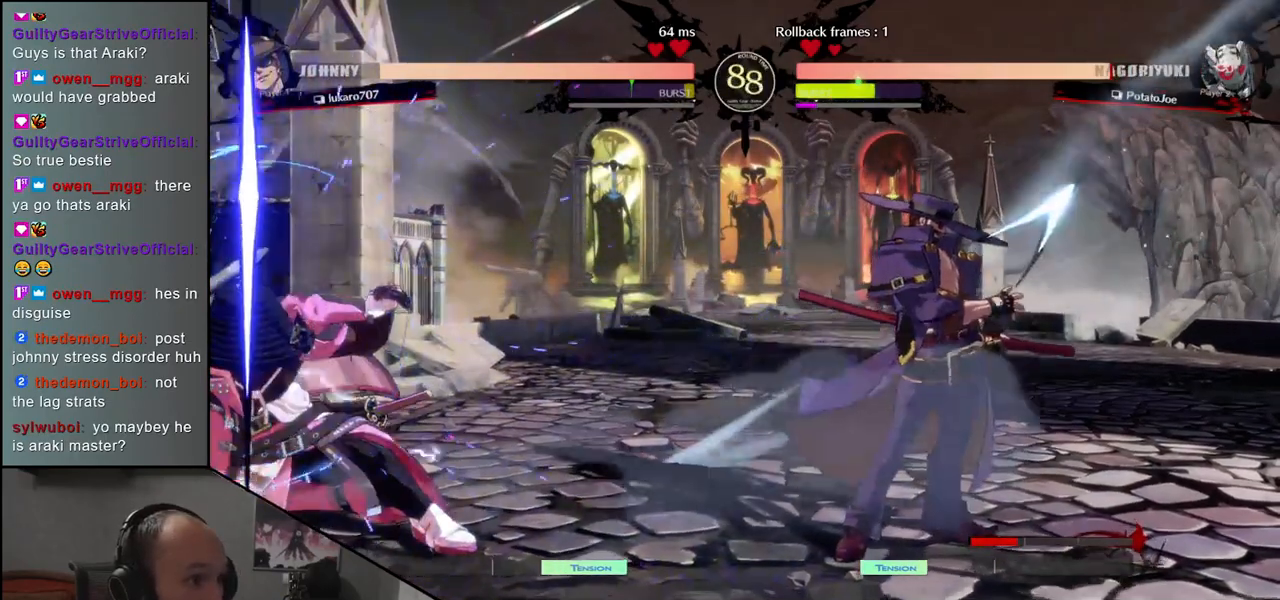
{"buttons": [], "left_stick": "up-left", "events": [[50, "left_stick", "up"], [150, "left_stick", "left"], [217, "left_stick", "down-left"], [400, "left_stick", "up-left"]]}
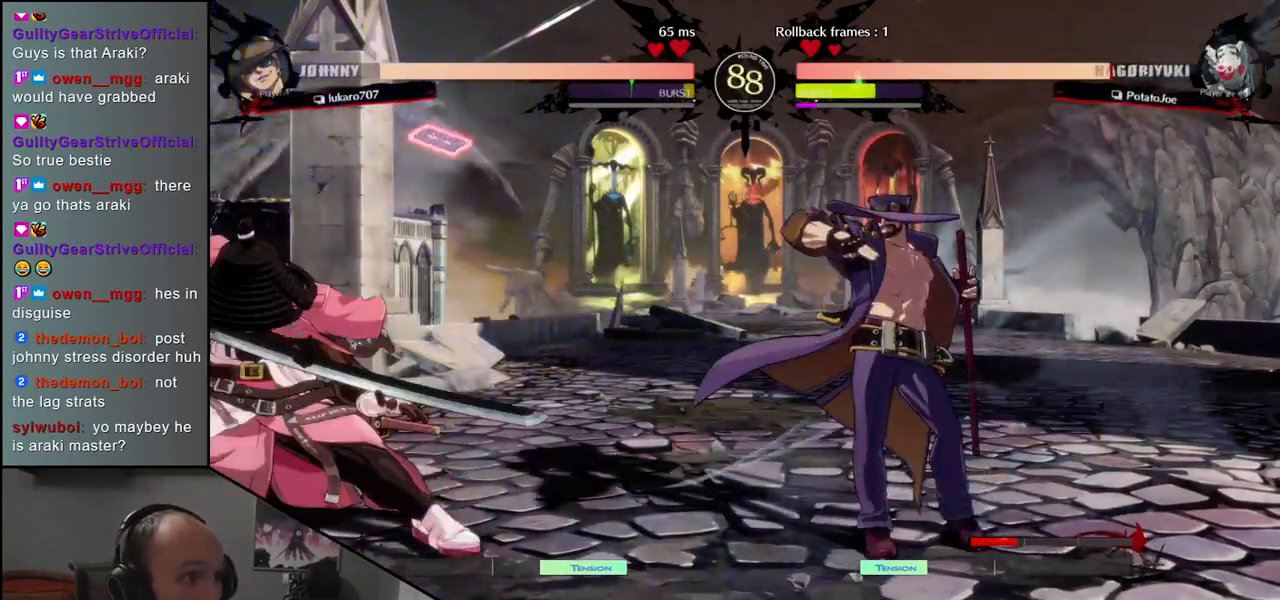
{"buttons": [], "left_stick": "down-left", "events": [[117, "left_stick", "down-left"]]}
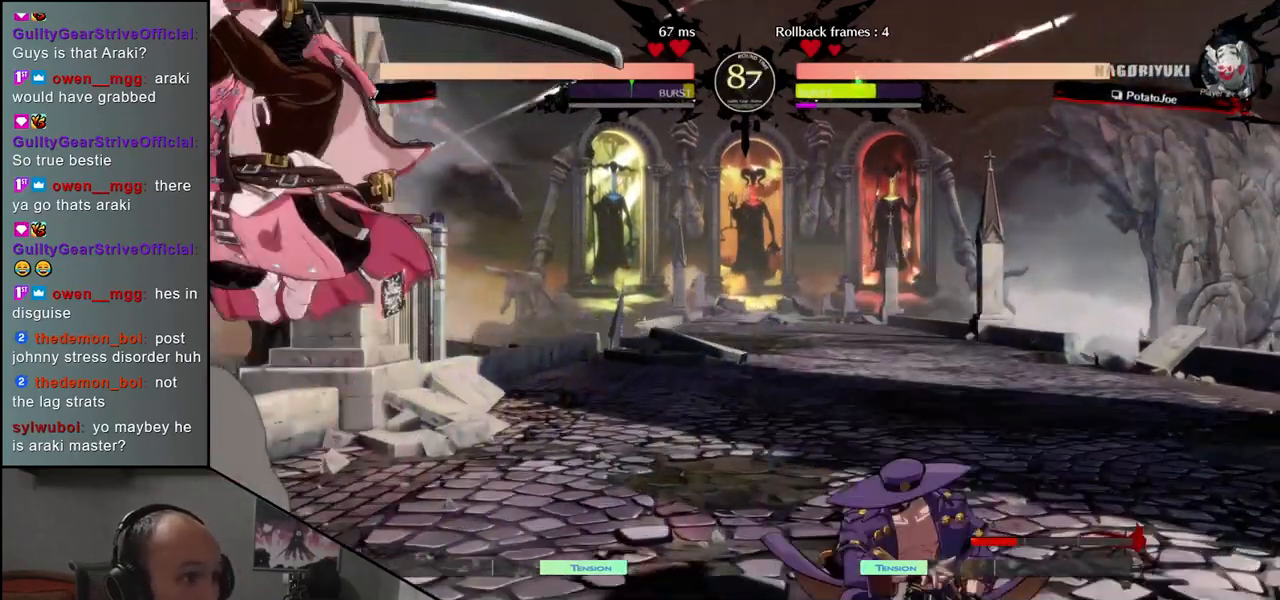
{"buttons": [], "left_stick": "down-left", "events": []}
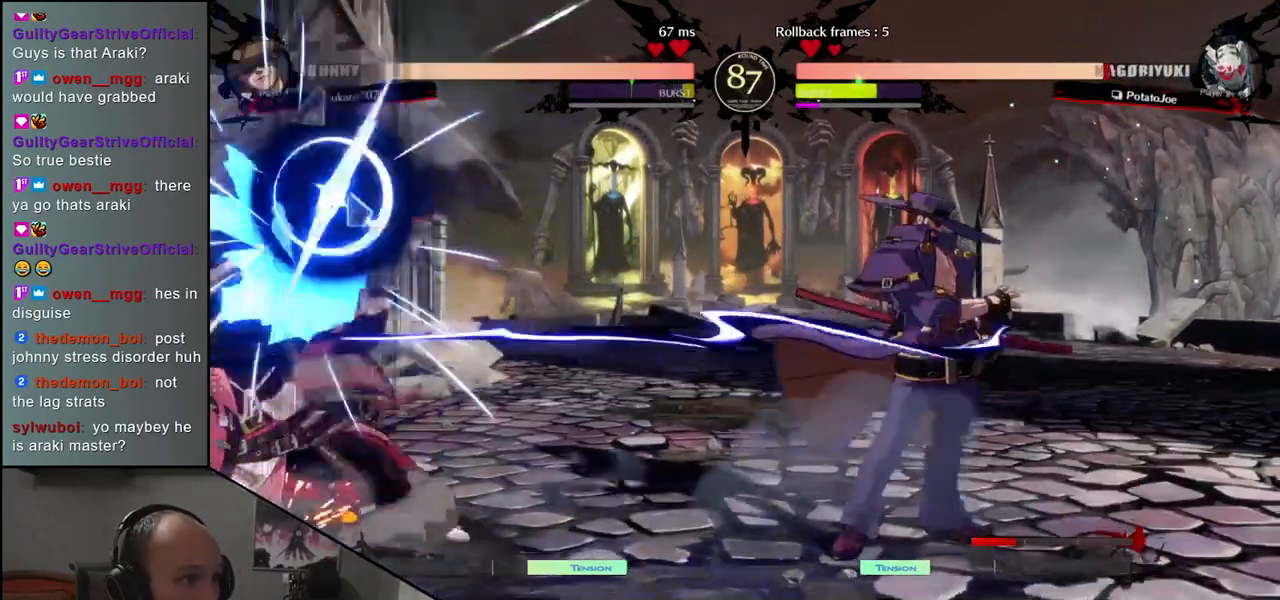
{"buttons": [], "left_stick": "down-left", "events": []}
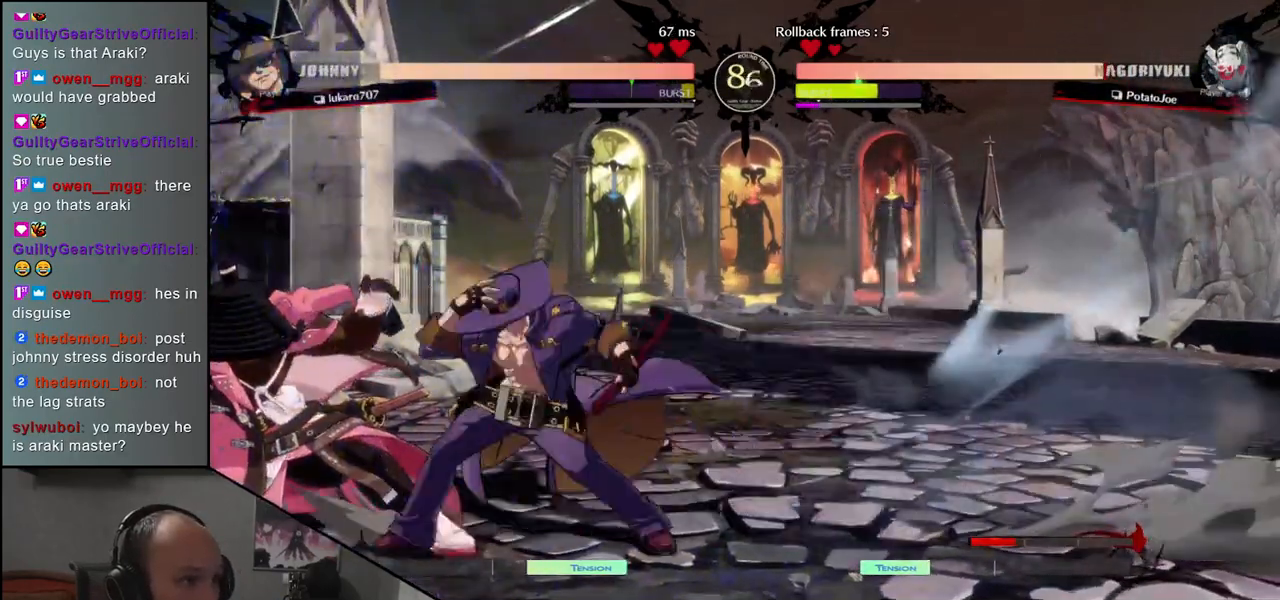
{"buttons": [], "left_stick": "down-left", "events": []}
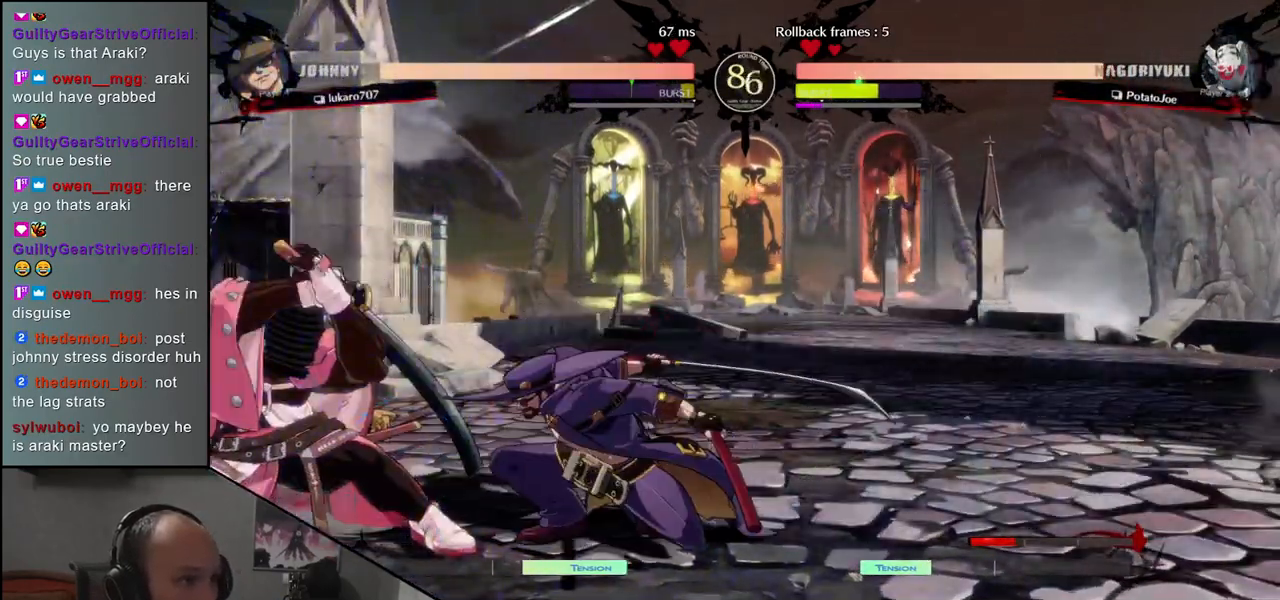
{"buttons": [], "left_stick": "down-left", "events": []}
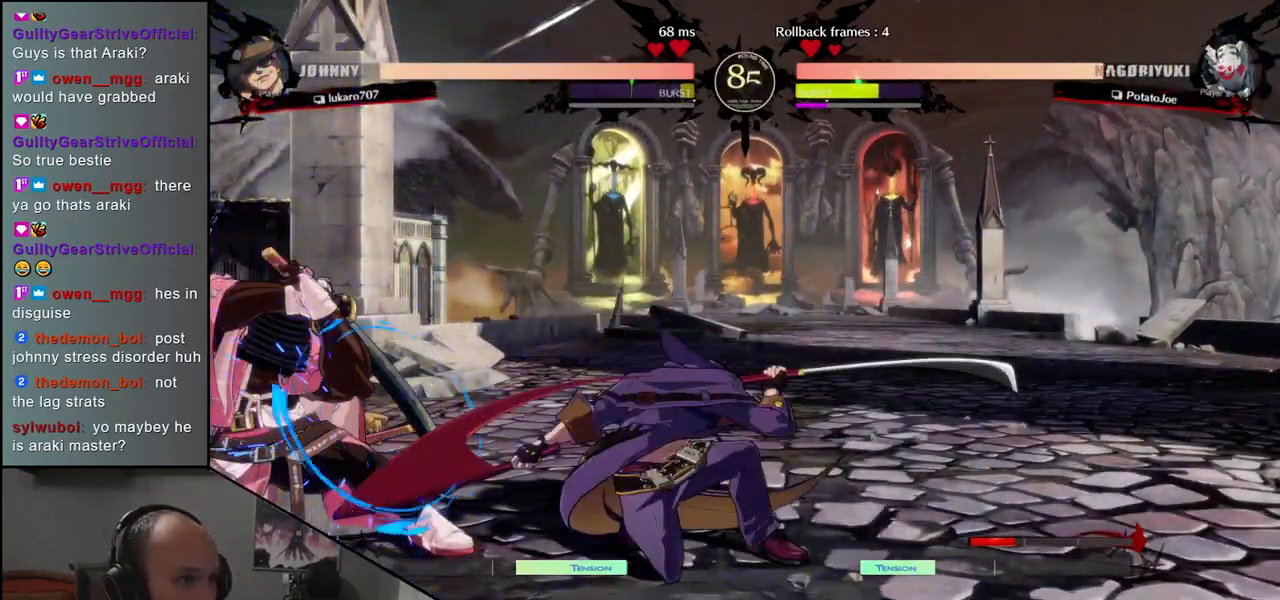
{"buttons": [], "left_stick": "down-left", "events": [[233, "R1", "down"], [317, "R1", "up"]]}
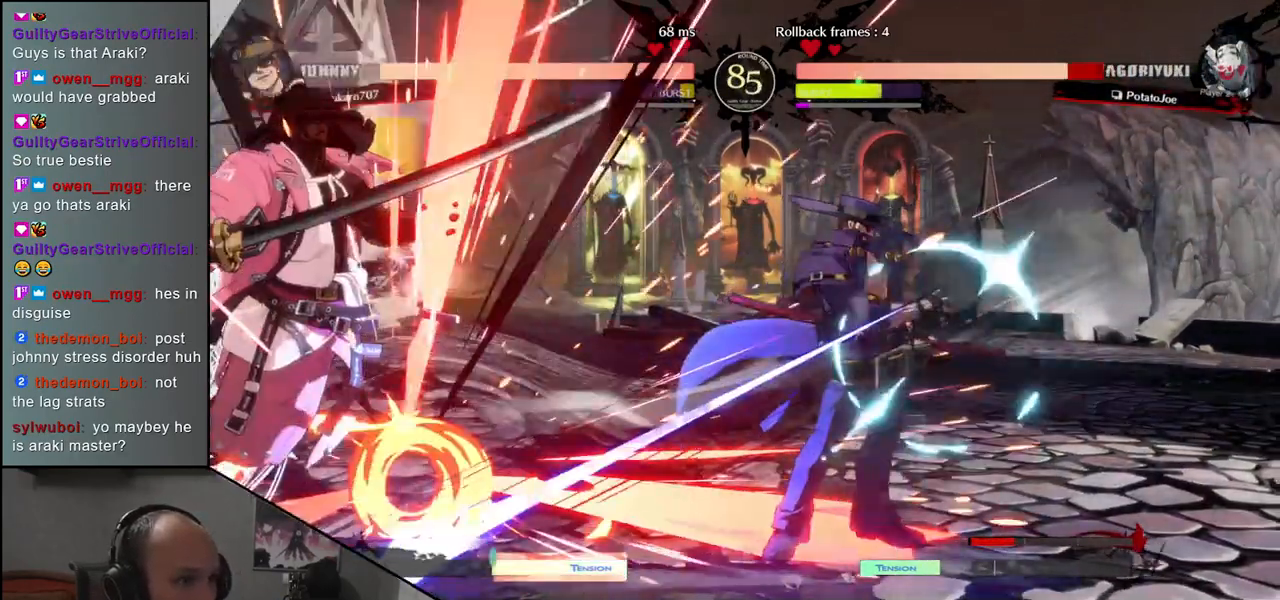
{"buttons": [], "left_stick": "left", "events": [[133, "left_stick", "down-right"], [233, "left_stick", "left"]]}
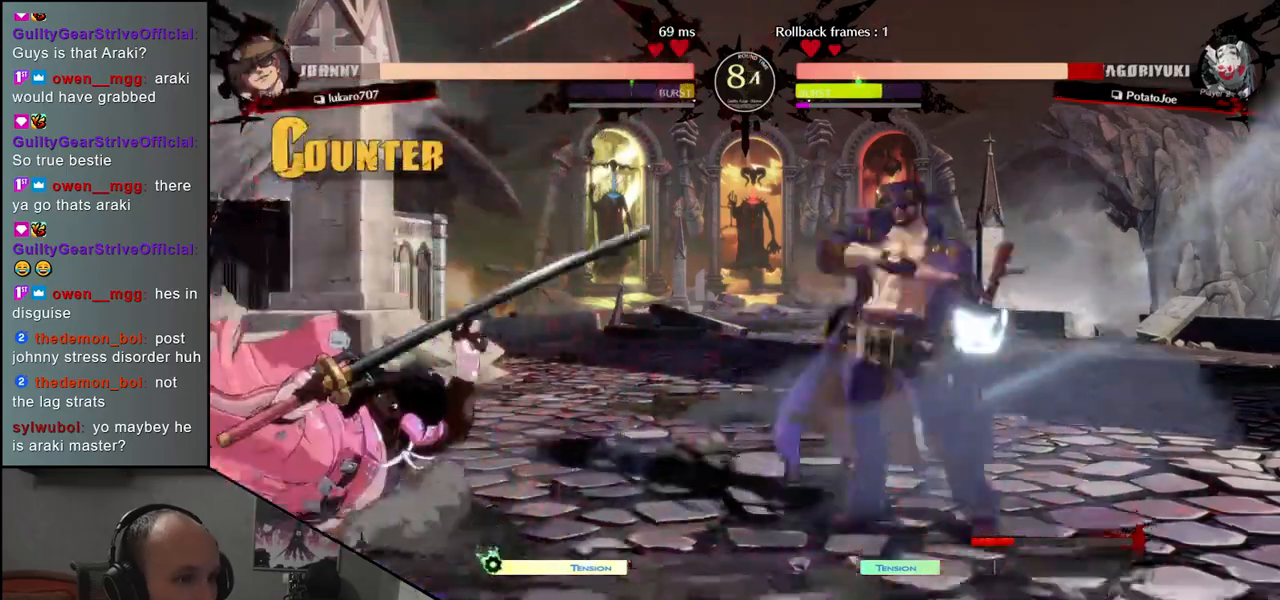
{"buttons": [], "left_stick": "down-left", "events": [[250, "left_stick", "down-left"]]}
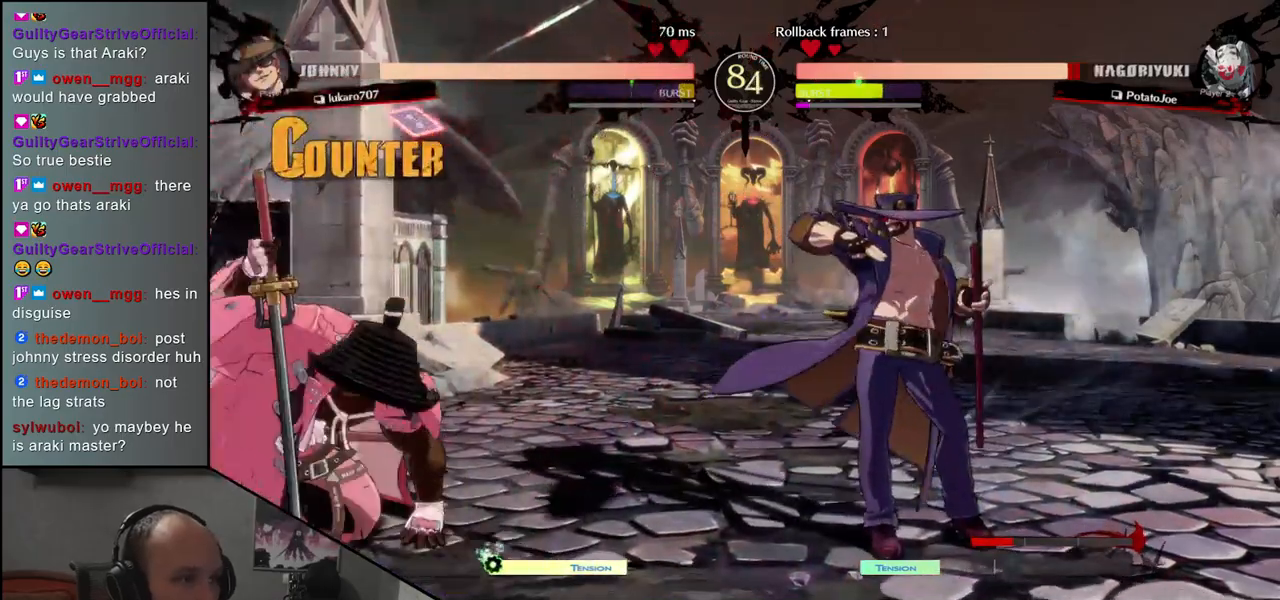
{"buttons": [], "left_stick": "left", "events": [[367, "left_stick", "left"]]}
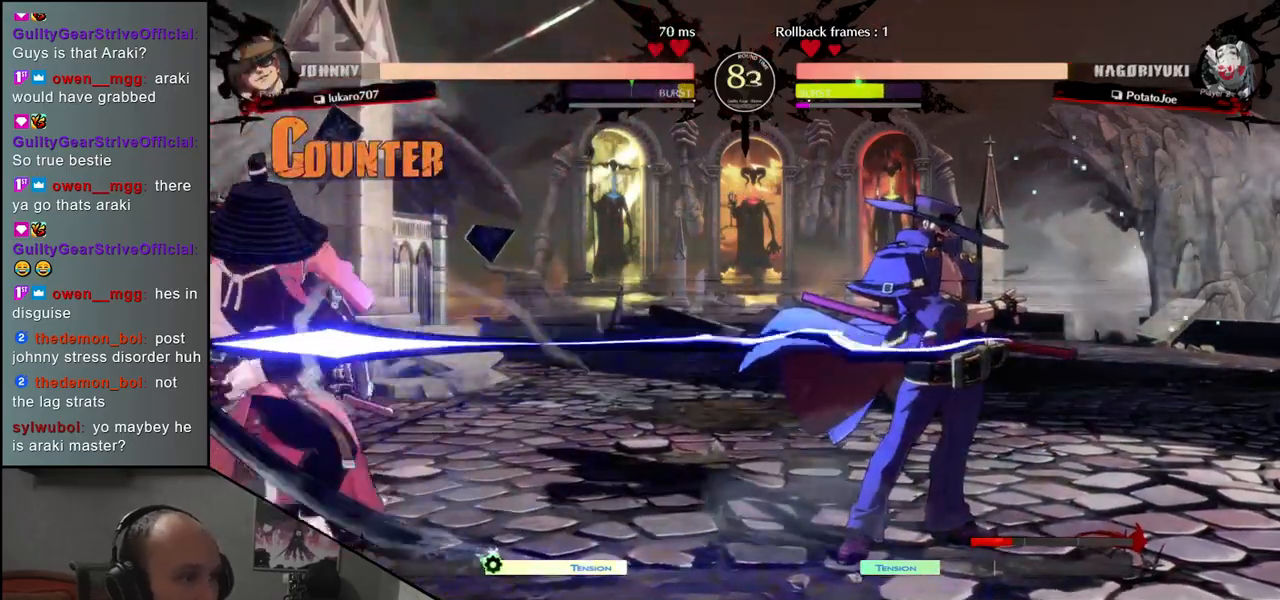
{"buttons": [], "left_stick": "left", "events": []}
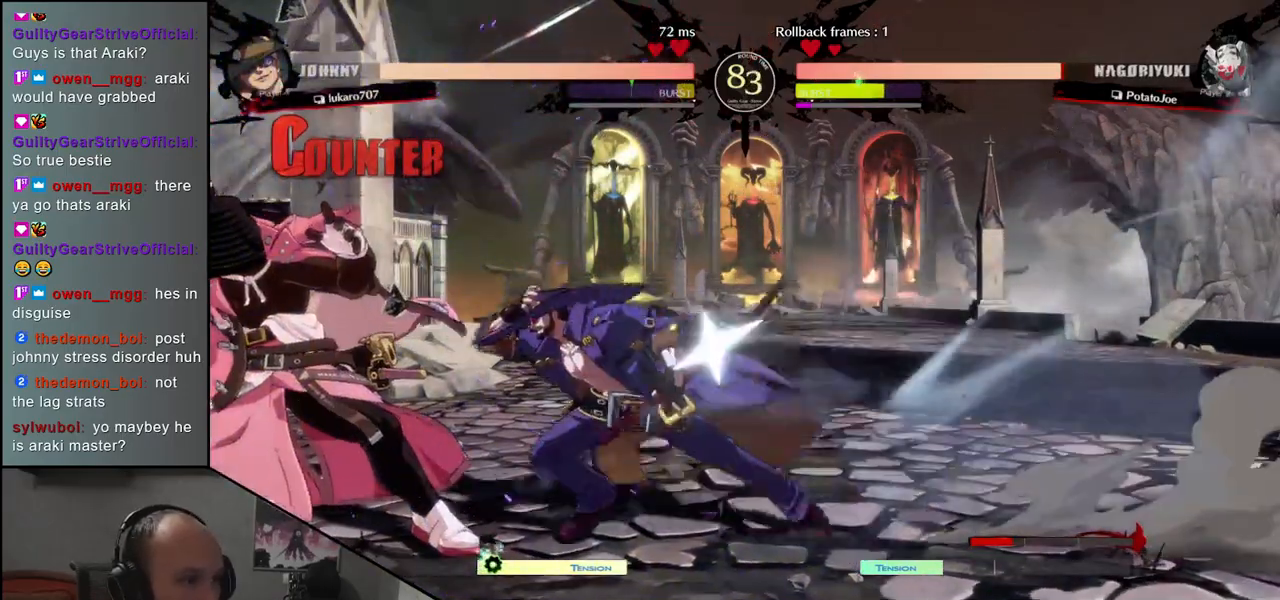
{"buttons": [], "left_stick": "down-left", "events": [[100, "left_stick", "down"], [117, "R1", "down"], [217, "R1", "up"], [233, "left_stick", "down-left"], [350, "R1", "down"], [483, "R1", "up"]]}
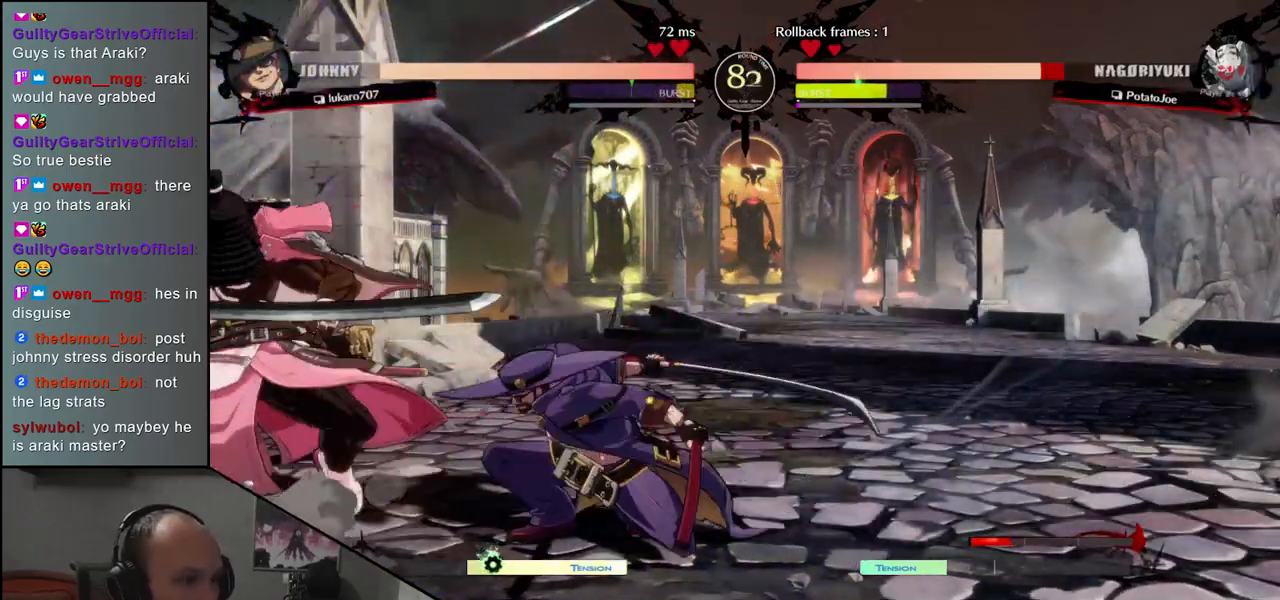
{"buttons": [], "left_stick": "down-left", "events": []}
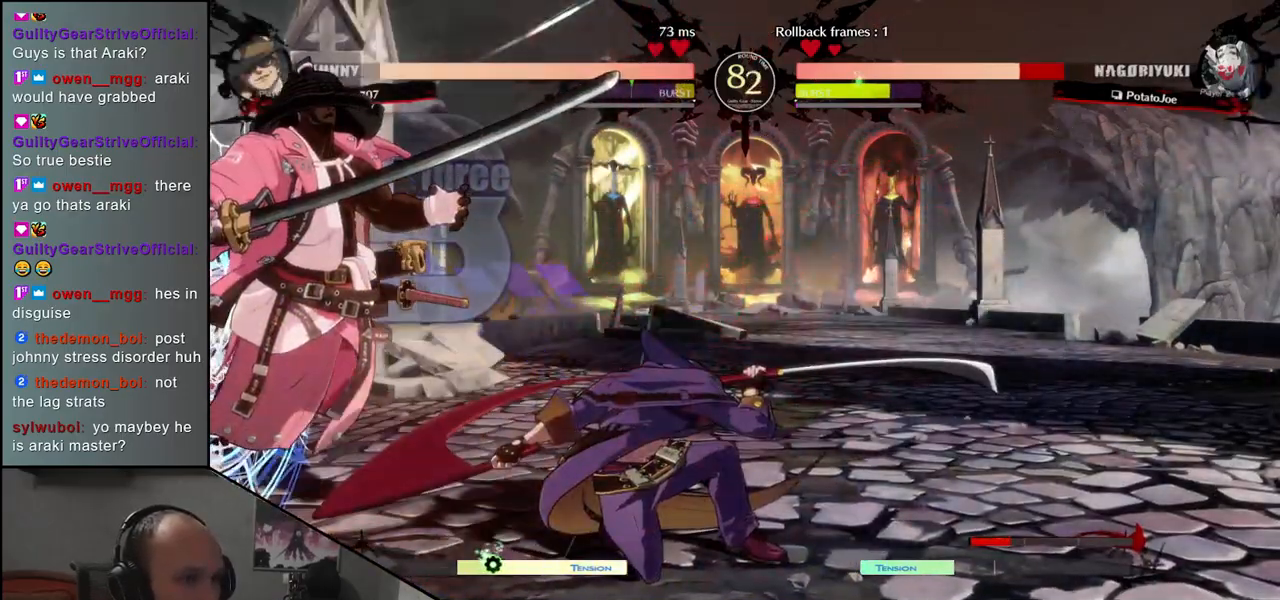
{"buttons": [], "left_stick": "left", "events": [[283, "left_stick", "left"]]}
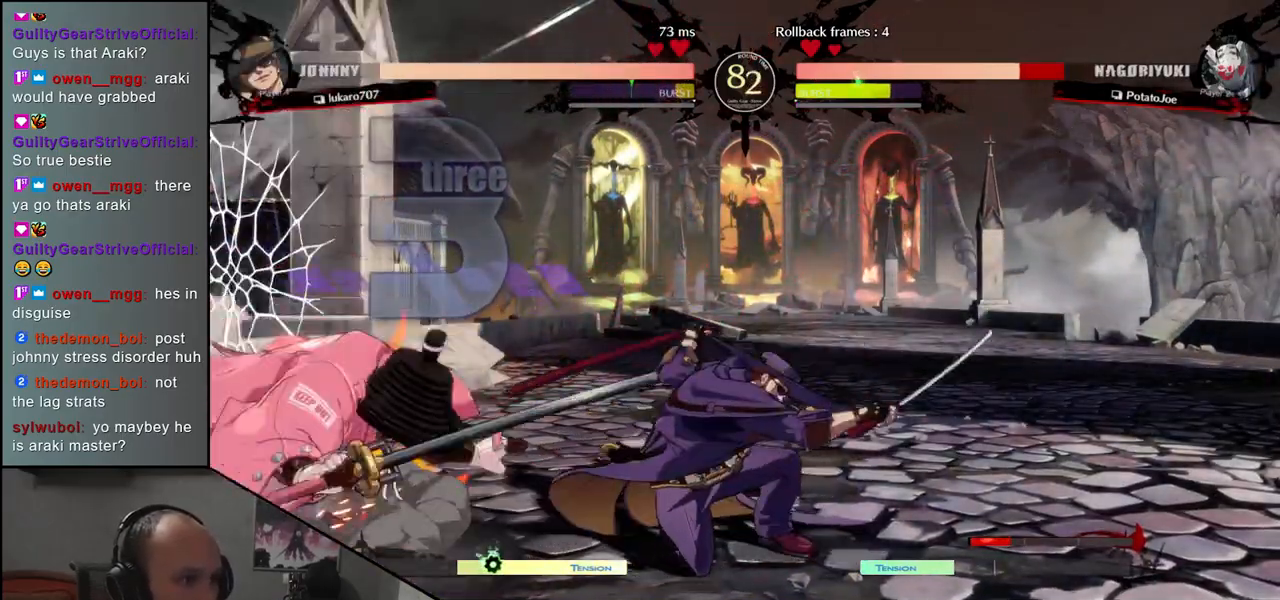
{"buttons": [], "left_stick": "left", "events": []}
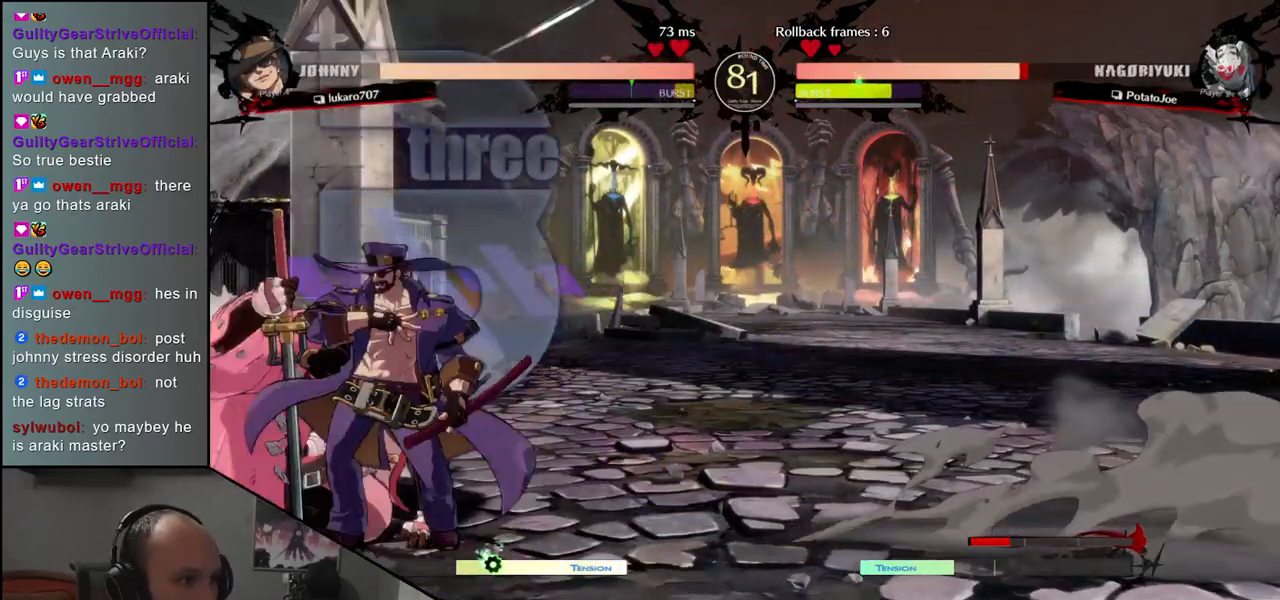
{"buttons": [], "left_stick": "down-left", "events": [[267, "left_stick", "down-left"]]}
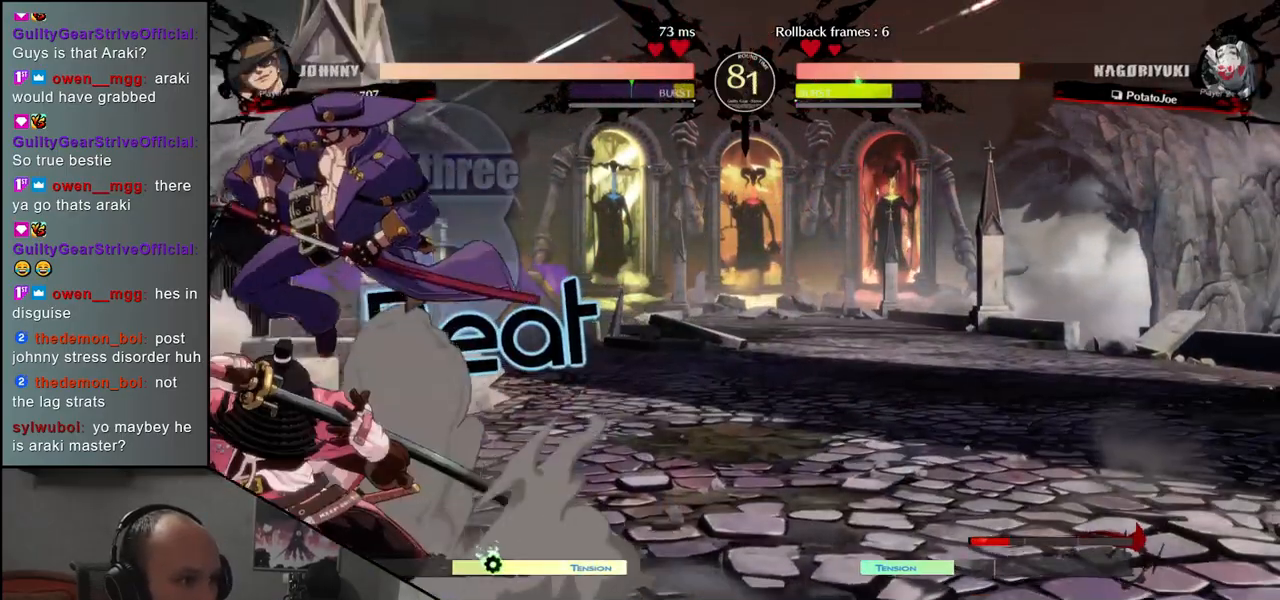
{"buttons": [], "left_stick": "down-left", "events": []}
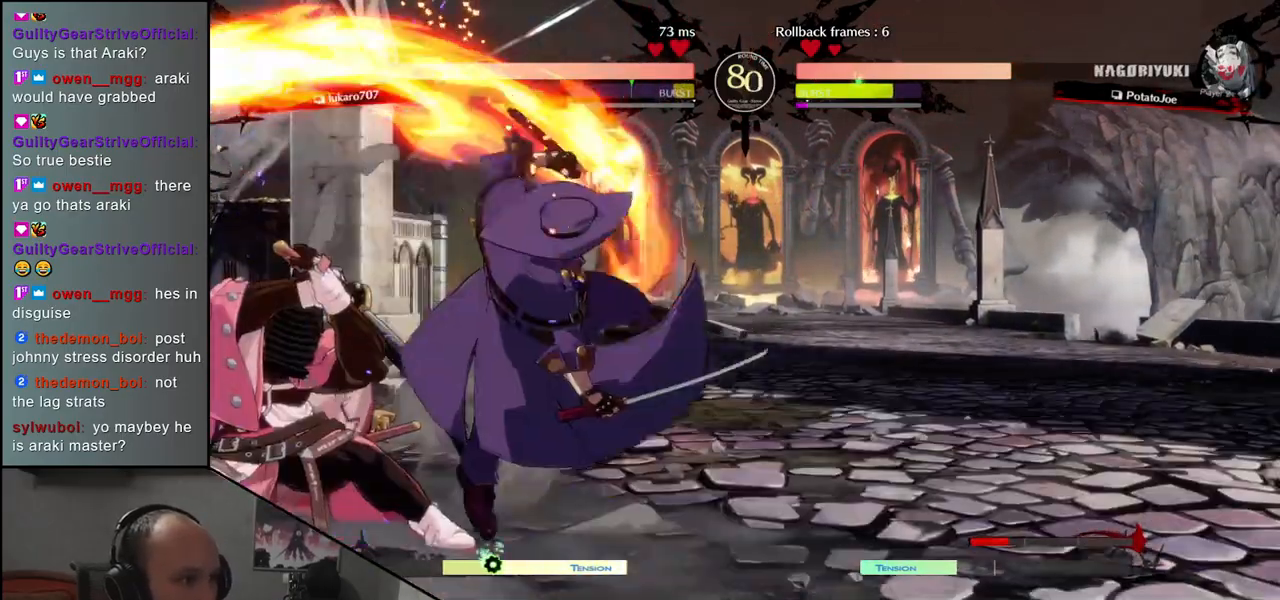
{"buttons": [], "left_stick": "down-left", "events": [[217, "left_stick", "left"], [483, "left_stick", "down-left"]]}
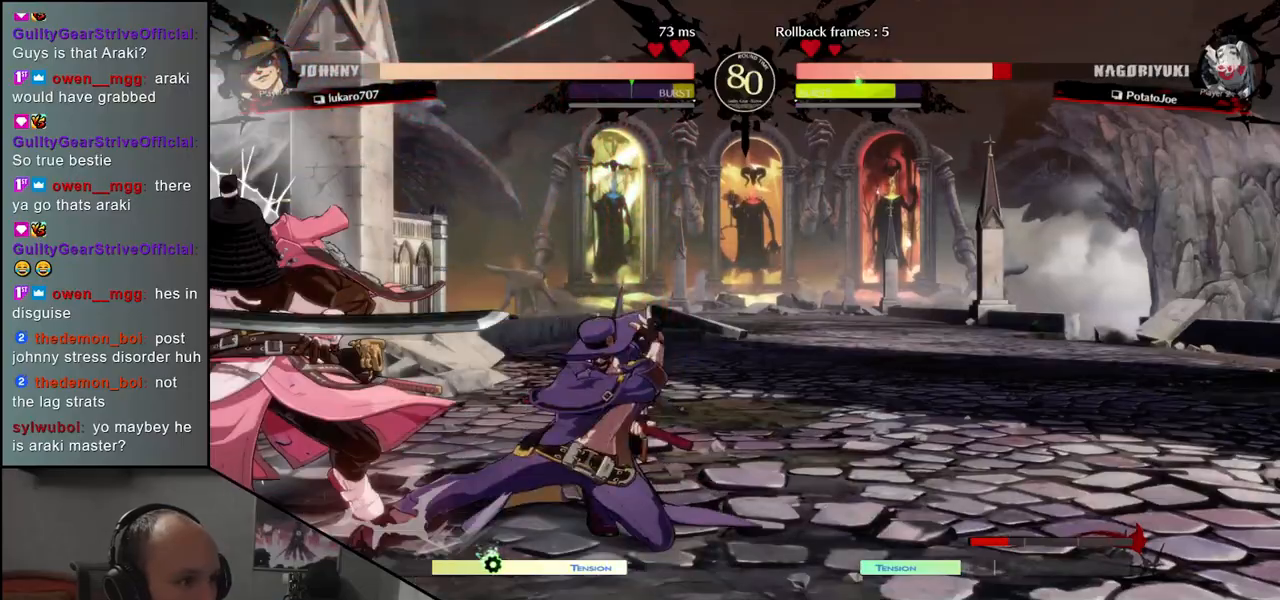
{"buttons": [], "left_stick": "down-left", "events": []}
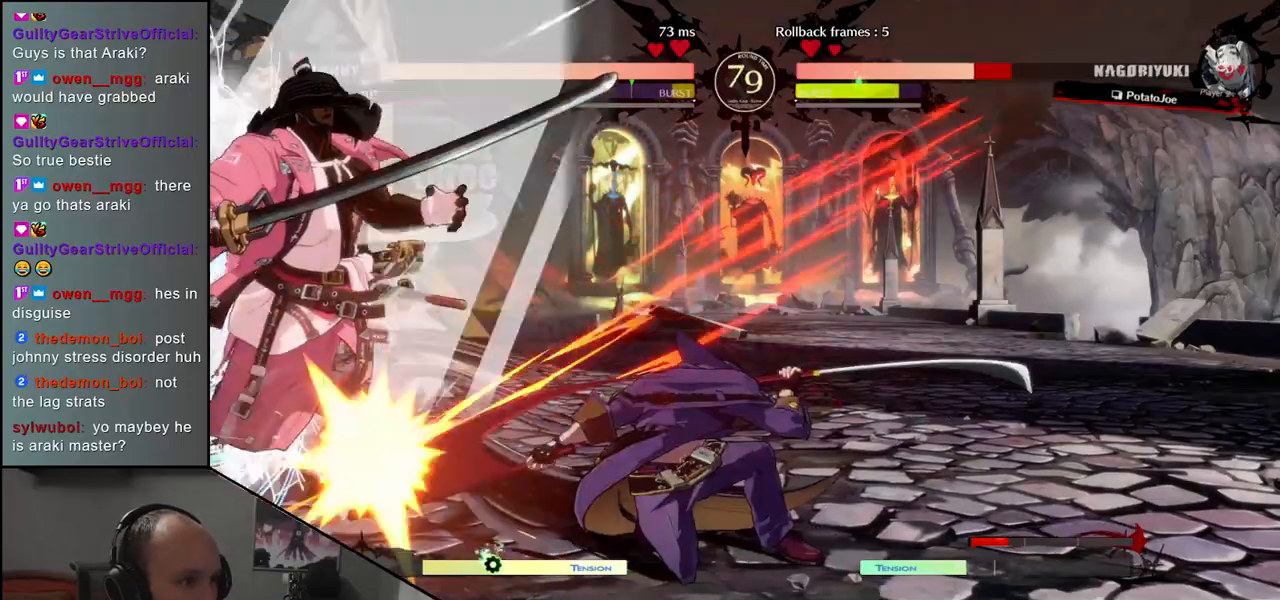
{"buttons": [], "left_stick": "down-left", "events": []}